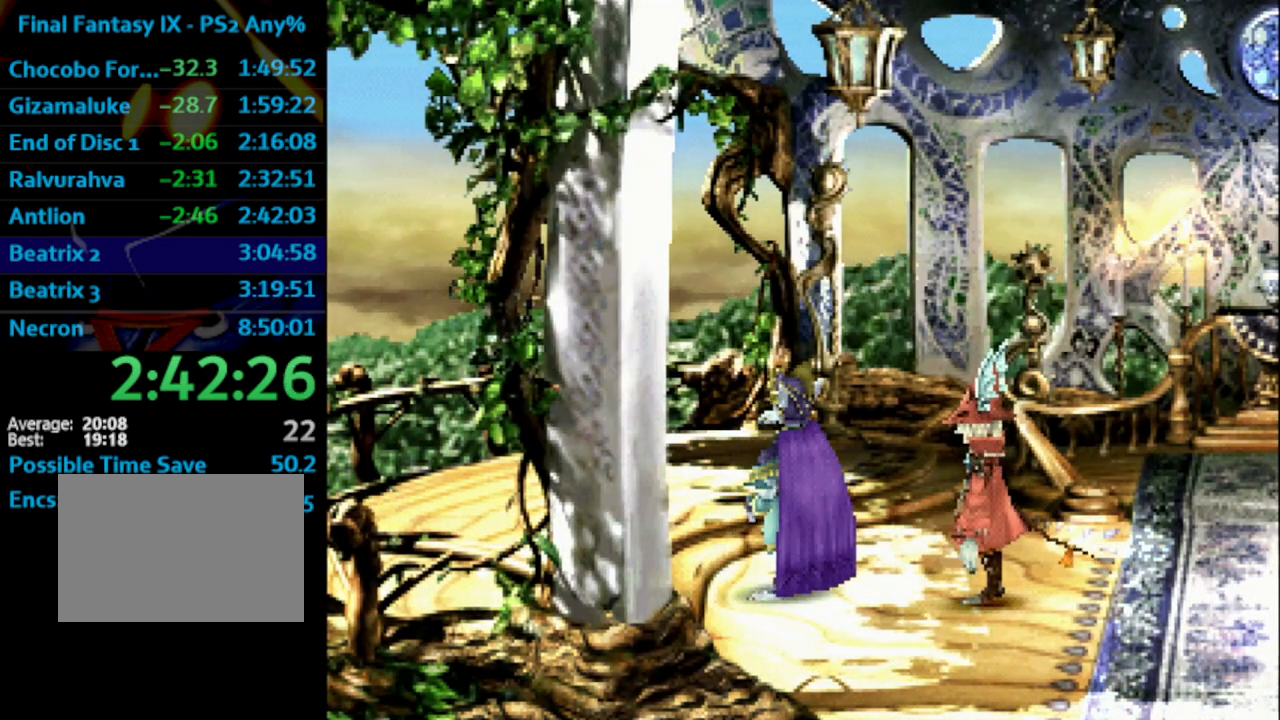
Gameplay with a controller (PlayStation layout); each line is a JSON object with the inputs held at the frame after it. "events" lists button and stick changes between this image and that frame as [ms after this image, input, new state], when the widget could be followed in between. Not read: L3 R3.
{"buttons": ["SQUARE"], "left_stick": "center", "right_stick": "center", "events": [[33, "CROSS", "down"], [50, "CROSS", "up"], [50, "SQUARE", "down"], [100, "SQUARE", "up"], [250, "CROSS", "down"], [283, "CROSS", "up"], [450, "SQUARE", "down"]]}
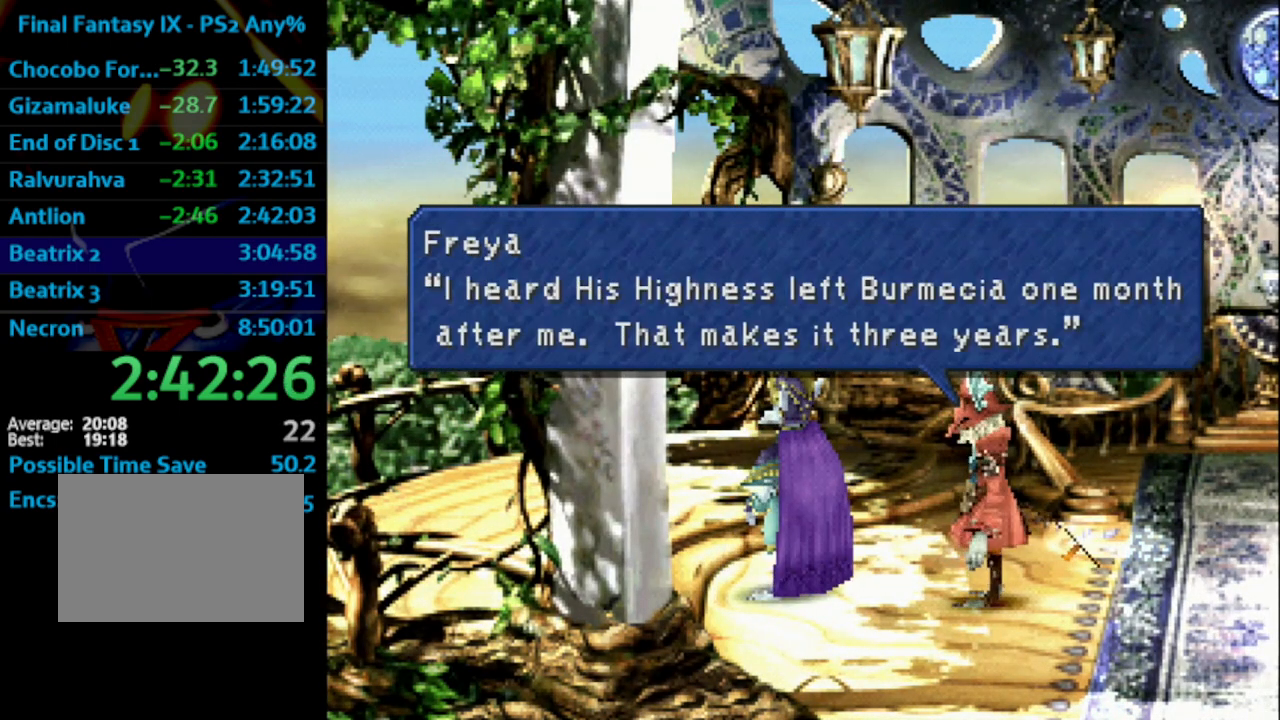
{"buttons": ["SQUARE"], "left_stick": "center", "right_stick": "center", "events": [[17, "SQUARE", "up"], [100, "SQUARE", "down"], [133, "SQUARE", "up"], [217, "CROSS", "down"], [233, "CROSS", "up"], [233, "SQUARE", "down"], [283, "SQUARE", "up"], [333, "CROSS", "down"], [367, "CROSS", "up"], [367, "SQUARE", "down"], [417, "CROSS", "down"], [417, "SQUARE", "up"], [433, "CROSS", "up"], [500, "SQUARE", "down"]]}
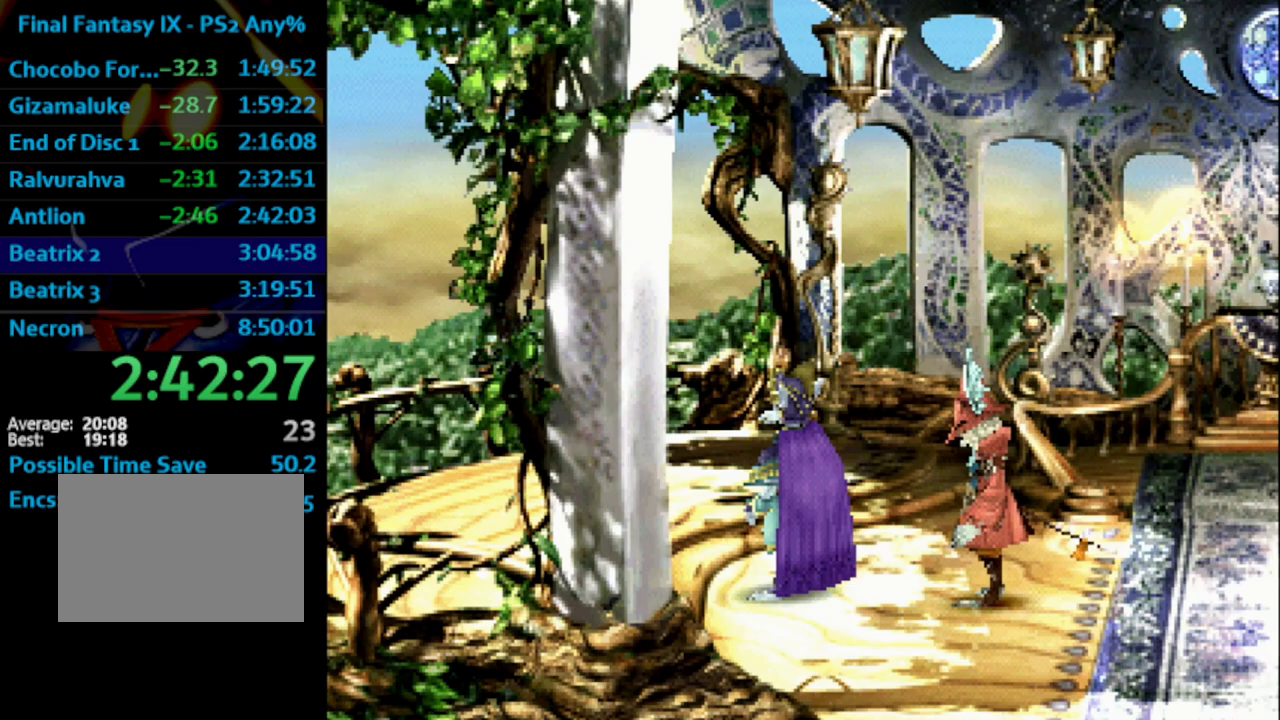
{"buttons": [], "left_stick": "center", "right_stick": "center", "events": [[17, "CROSS", "down"], [50, "CROSS", "up"], [50, "SQUARE", "up"], [117, "CROSS", "down"], [150, "CROSS", "up"], [217, "CROSS", "down"], [267, "SQUARE", "down"], [300, "CROSS", "up"], [317, "SQUARE", "up"], [350, "CROSS", "down"], [383, "CROSS", "up"], [400, "SQUARE", "down"], [433, "CROSS", "down"], [433, "SQUARE", "up"], [500, "CROSS", "up"]]}
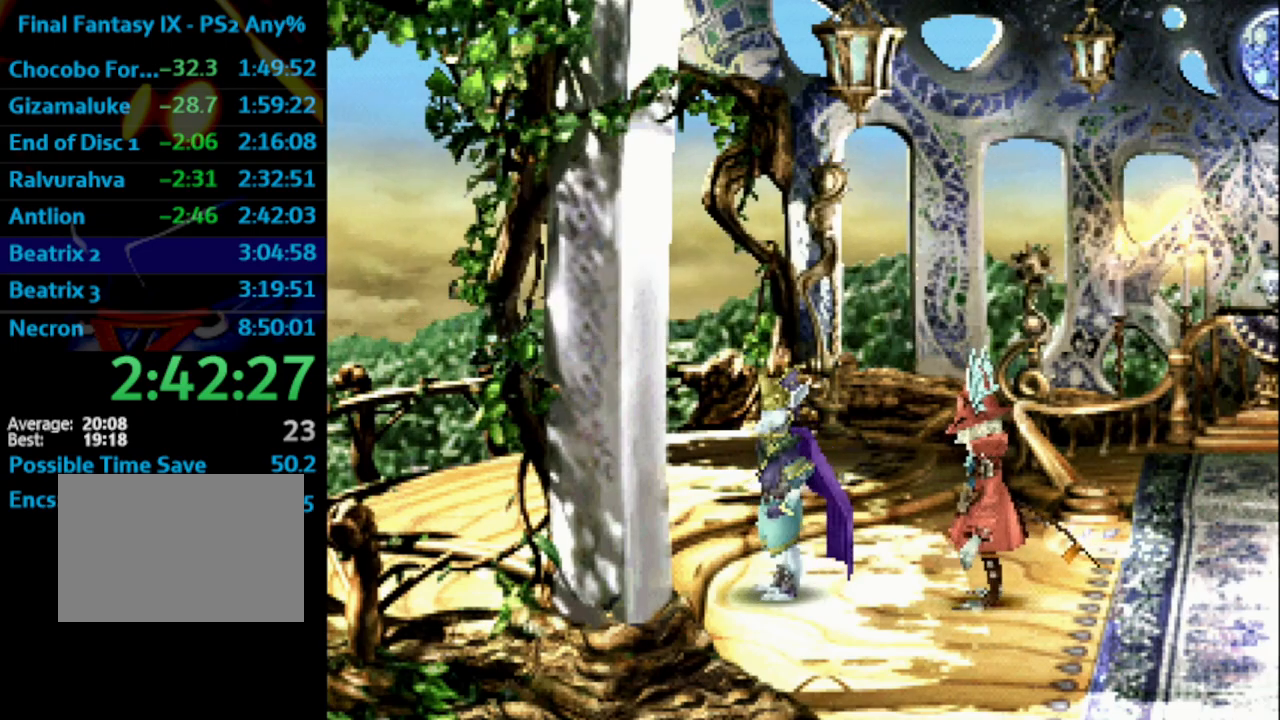
{"buttons": ["CROSS"], "left_stick": "center", "right_stick": "center", "events": [[33, "SQUARE", "down"], [50, "CROSS", "down"], [67, "SQUARE", "up"], [100, "CROSS", "up"], [133, "SQUARE", "down"], [150, "CROSS", "down"], [200, "CROSS", "up"], [200, "SQUARE", "up"], [283, "SQUARE", "down"], [333, "SQUARE", "up"], [383, "CROSS", "down"], [383, "SQUARE", "down"], [417, "CROSS", "up"], [467, "SQUARE", "up"], [500, "CROSS", "down"]]}
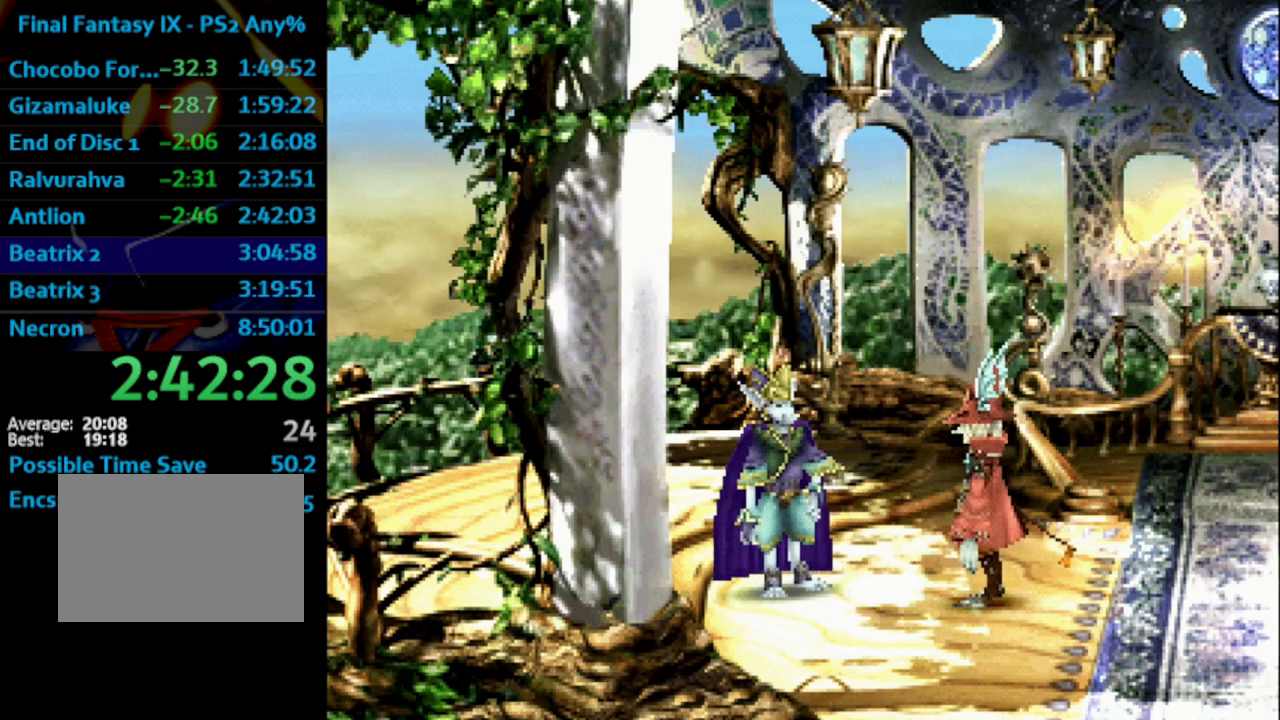
{"buttons": ["SQUARE"], "left_stick": "center", "right_stick": "center", "events": [[33, "CROSS", "up"], [50, "SQUARE", "down"], [100, "SQUARE", "up"], [117, "CROSS", "down"], [183, "SQUARE", "down"], [200, "CROSS", "up"], [250, "SQUARE", "up"], [283, "CROSS", "down"], [300, "SQUARE", "down"], [333, "CROSS", "up"], [400, "SQUARE", "up"], [417, "CROSS", "down"], [483, "CROSS", "up"], [483, "SQUARE", "down"]]}
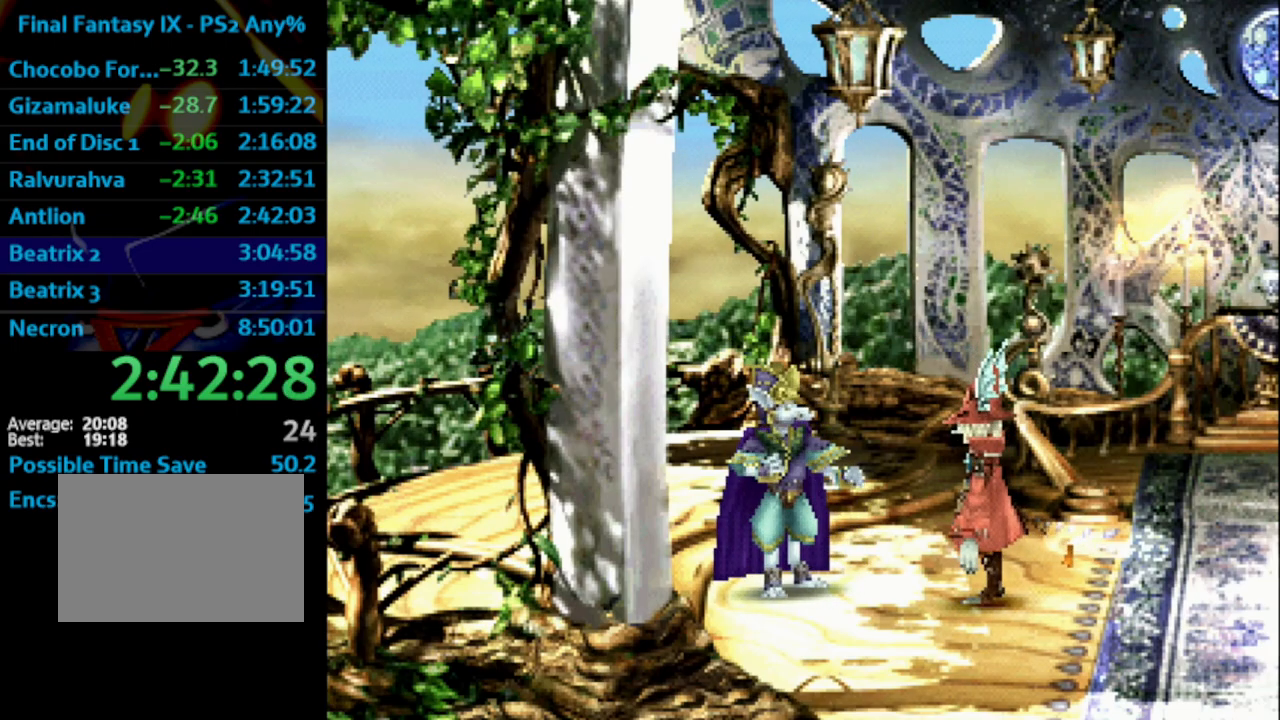
{"buttons": [], "left_stick": "center", "right_stick": "center", "events": [[33, "SQUARE", "up"], [50, "CROSS", "down"], [83, "CROSS", "up"], [117, "SQUARE", "down"], [183, "CROSS", "down"], [183, "SQUARE", "up"], [200, "CROSS", "up"], [267, "SQUARE", "down"], [300, "CROSS", "down"], [317, "CROSS", "up"], [317, "SQUARE", "up"], [433, "SQUARE", "down"], [483, "SQUARE", "up"]]}
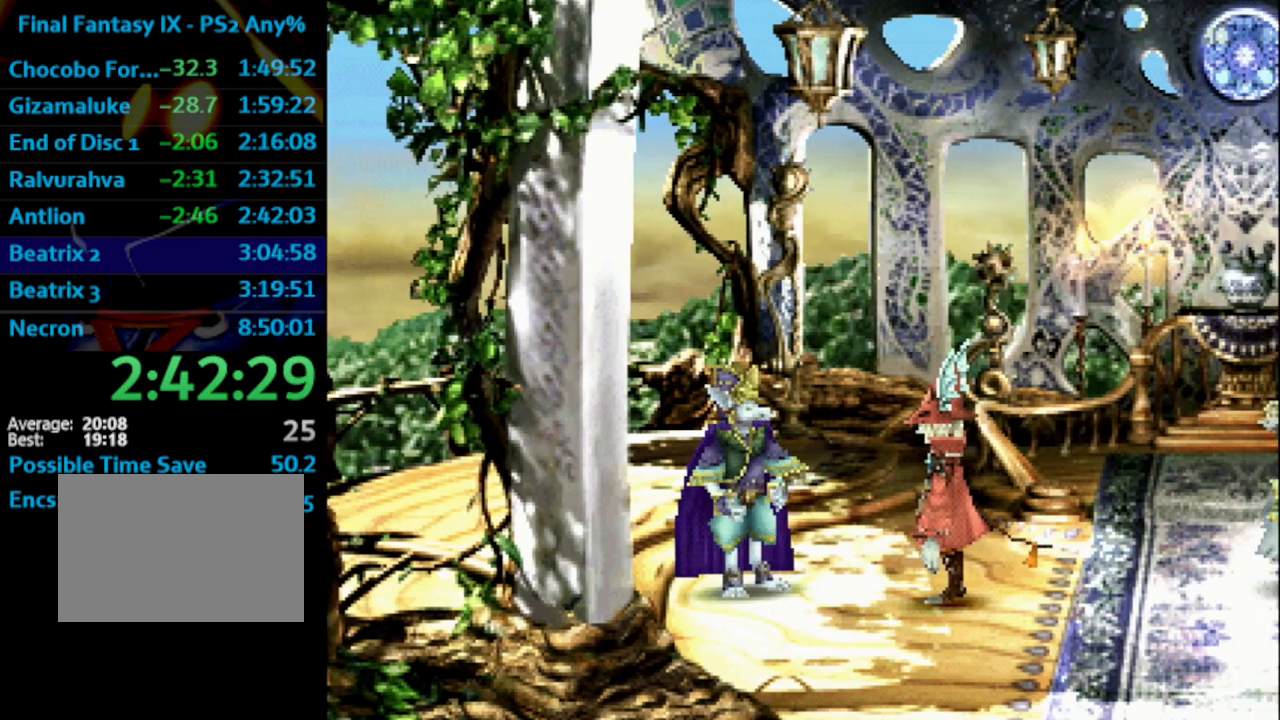
{"buttons": ["CROSS"], "left_stick": "center", "right_stick": "center", "events": [[67, "SQUARE", "down"], [117, "CROSS", "down"], [117, "SQUARE", "up"], [183, "CROSS", "up"], [183, "SQUARE", "down"], [267, "CROSS", "down"], [283, "SQUARE", "up"], [300, "CROSS", "up"], [367, "SQUARE", "down"], [383, "CROSS", "down"], [417, "SQUARE", "up"], [433, "CROSS", "up"], [500, "CROSS", "down"]]}
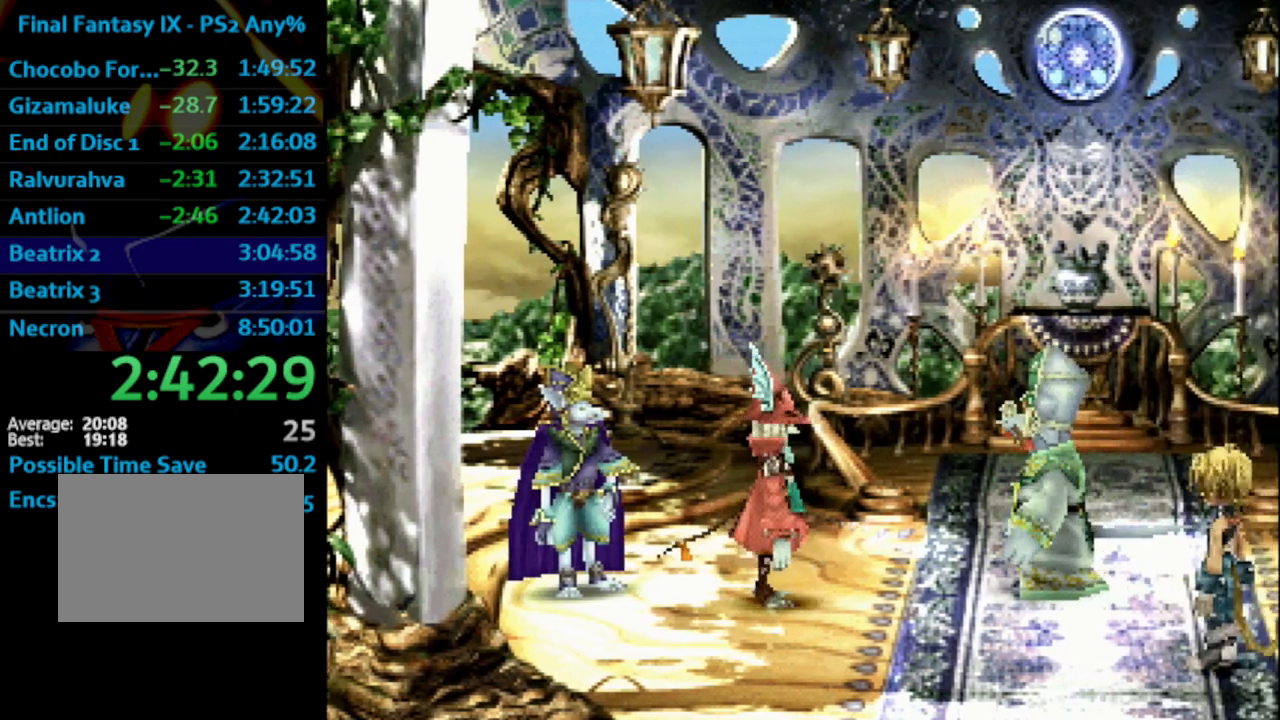
{"buttons": [], "left_stick": "center", "right_stick": "center", "events": [[17, "SQUARE", "down"], [50, "CROSS", "up"], [67, "SQUARE", "up"], [117, "CROSS", "down"], [167, "SQUARE", "down"], [183, "CROSS", "up"], [200, "SQUARE", "up"], [267, "SQUARE", "down"], [300, "CROSS", "down"], [350, "CROSS", "up"], [350, "SQUARE", "up"], [433, "SQUARE", "down"], [450, "CROSS", "down"], [483, "CROSS", "up"], [483, "SQUARE", "up"]]}
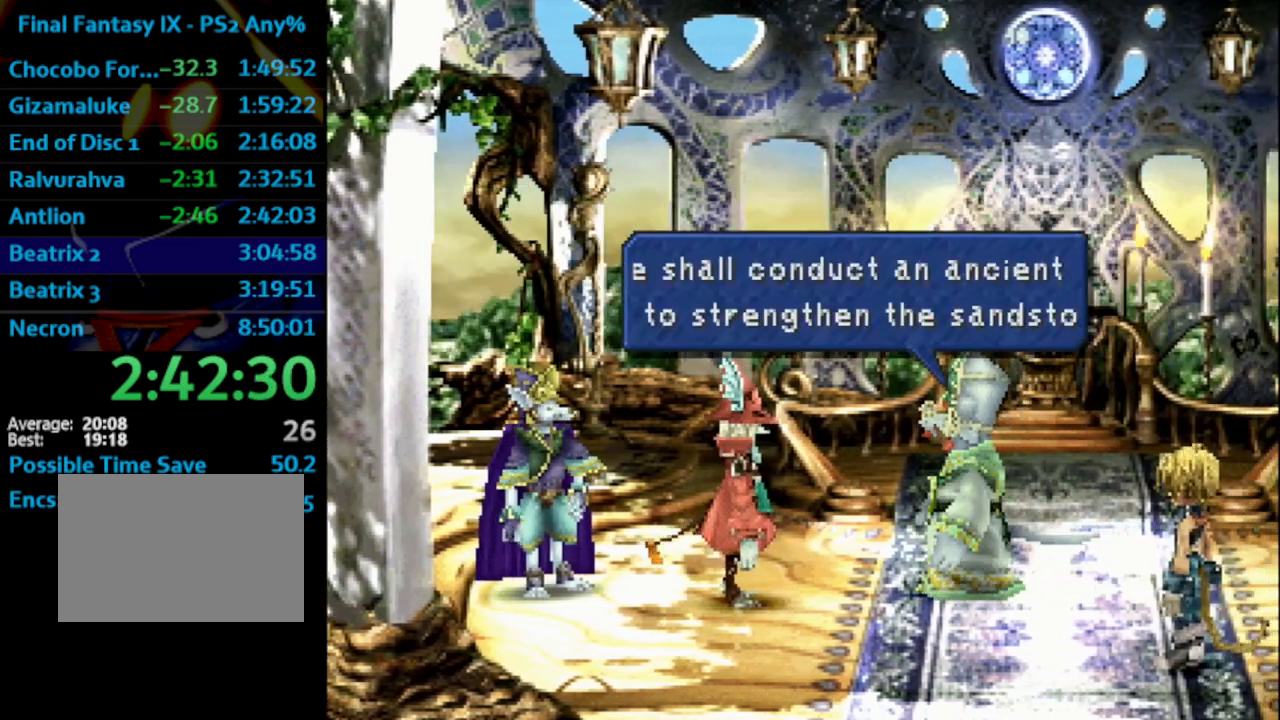
{"buttons": ["CROSS", "SQUARE"], "left_stick": "center", "right_stick": "center", "events": [[50, "CROSS", "down"], [83, "CROSS", "up"], [83, "SQUARE", "down"], [150, "CROSS", "down"], [150, "SQUARE", "up"], [167, "CROSS", "up"], [200, "SQUARE", "down"], [267, "CROSS", "down"], [283, "SQUARE", "up"], [333, "CROSS", "up"], [383, "SQUARE", "down"], [400, "CROSS", "down"], [433, "CROSS", "up"], [433, "SQUARE", "up"], [483, "SQUARE", "down"], [500, "CROSS", "down"]]}
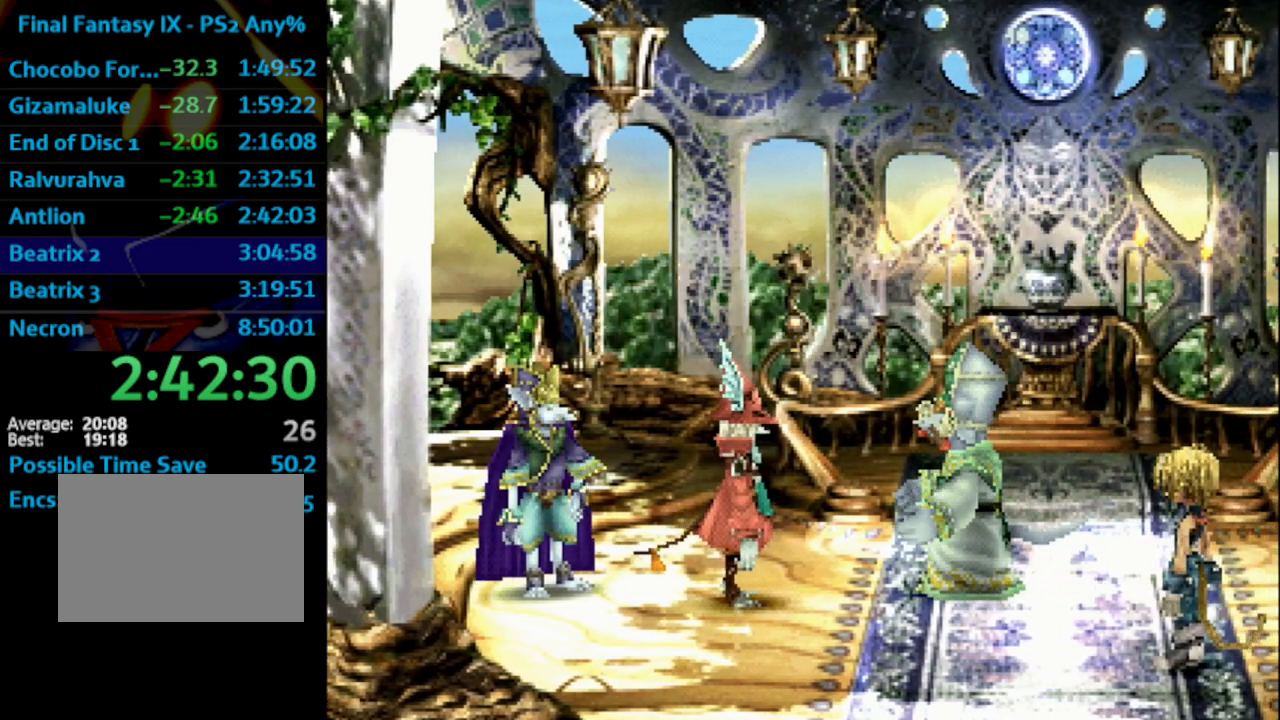
{"buttons": ["SQUARE"], "left_stick": "center", "right_stick": "center", "events": [[33, "CROSS", "up"], [50, "SQUARE", "up"], [117, "CROSS", "down"], [133, "SQUARE", "down"], [183, "CROSS", "up"], [200, "SQUARE", "up"], [300, "SQUARE", "down"], [333, "CROSS", "down"], [350, "SQUARE", "up"], [367, "CROSS", "up"], [417, "SQUARE", "down"]]}
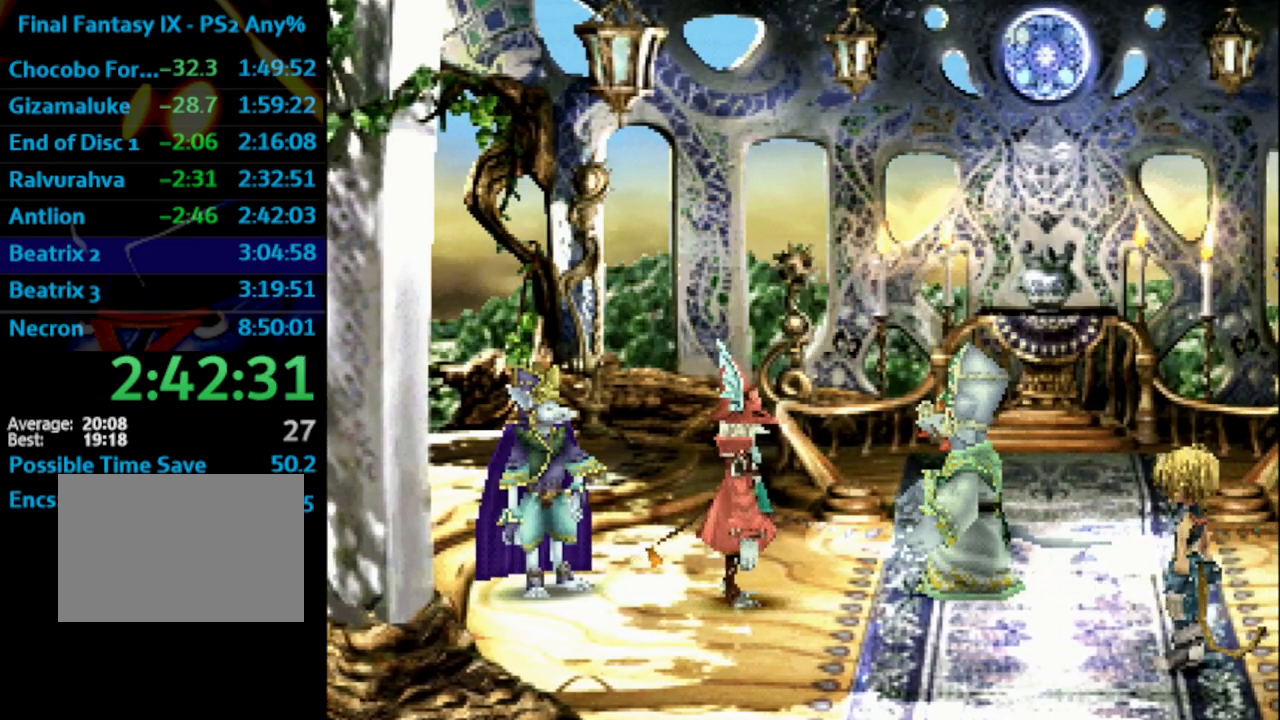
{"buttons": [], "left_stick": "center", "right_stick": "center", "events": [[17, "CROSS", "down"], [17, "SQUARE", "up"], [83, "CROSS", "up"], [117, "SQUARE", "down"], [133, "CROSS", "down"], [150, "SQUARE", "up"], [183, "CROSS", "up"], [233, "SQUARE", "down"], [283, "CROSS", "down"], [317, "CROSS", "up"], [317, "SQUARE", "up"], [383, "CROSS", "down"], [383, "SQUARE", "down"], [433, "CROSS", "up"], [433, "SQUARE", "up"]]}
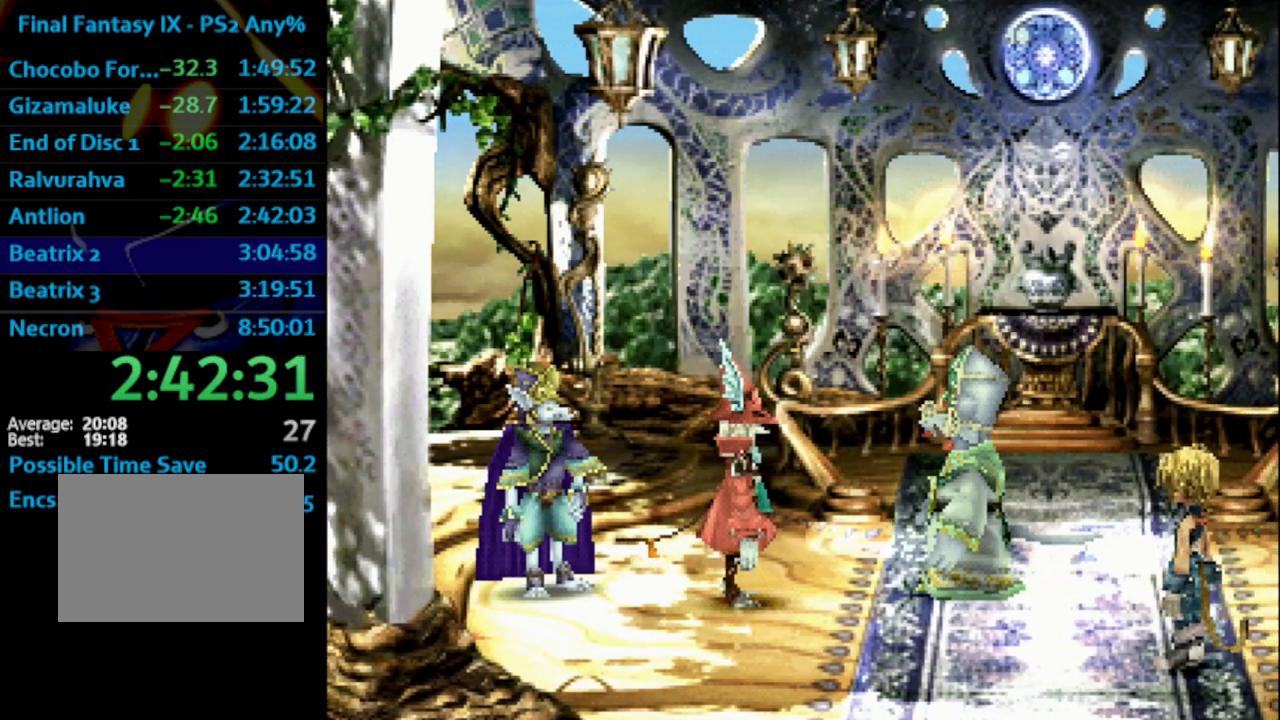
{"buttons": [], "left_stick": "center", "right_stick": "center", "events": [[17, "CROSS", "down"], [50, "CROSS", "up"], [50, "SQUARE", "down"], [100, "SQUARE", "up"], [117, "CROSS", "down"], [167, "CROSS", "up"], [167, "SQUARE", "down"], [233, "CROSS", "down"], [233, "SQUARE", "up"], [267, "CROSS", "up"], [333, "SQUARE", "down"], [367, "CROSS", "down"], [383, "CROSS", "up"], [383, "SQUARE", "up"], [433, "SQUARE", "down"], [450, "CROSS", "down"], [500, "CROSS", "up"], [500, "SQUARE", "up"]]}
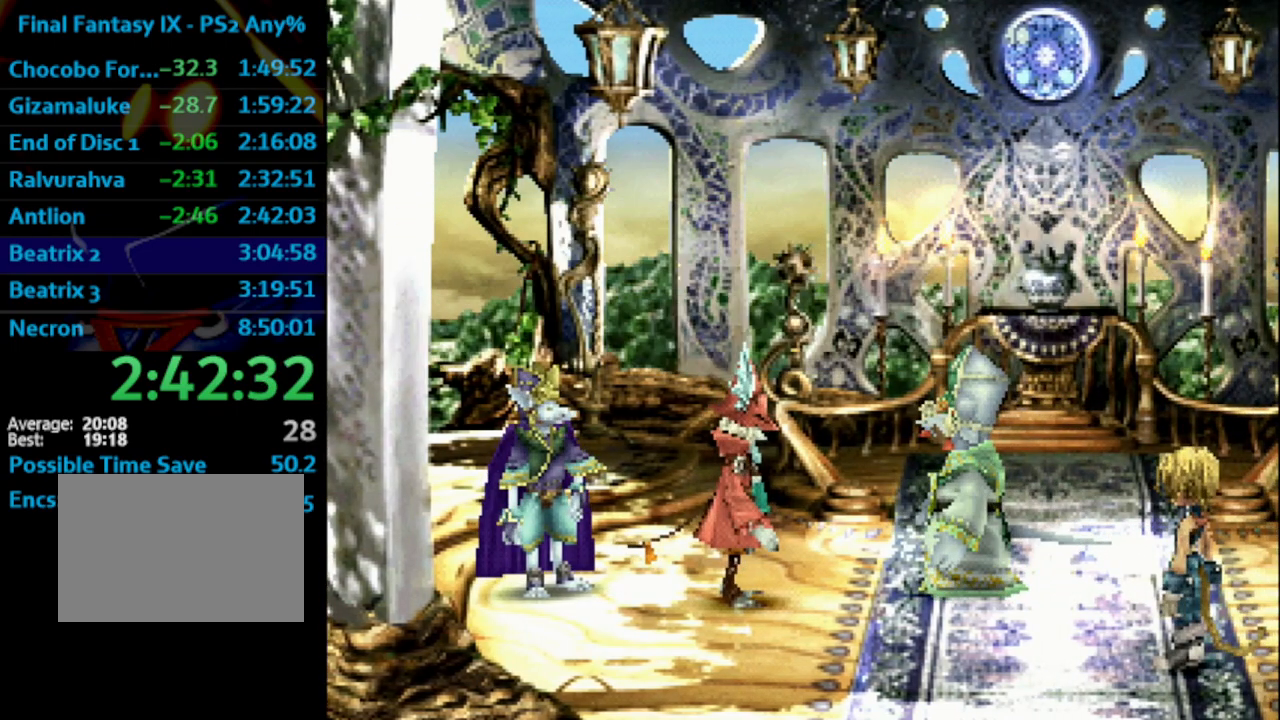
{"buttons": [], "left_stick": "center", "right_stick": "center", "events": [[83, "SQUARE", "down"], [100, "CROSS", "down"], [150, "CROSS", "up"], [167, "SQUARE", "up"], [183, "CROSS", "down"], [200, "SQUARE", "down"], [233, "CROSS", "up"], [300, "SQUARE", "up"], [383, "SQUARE", "down"], [400, "CROSS", "down"], [433, "SQUARE", "up"], [450, "CROSS", "up"]]}
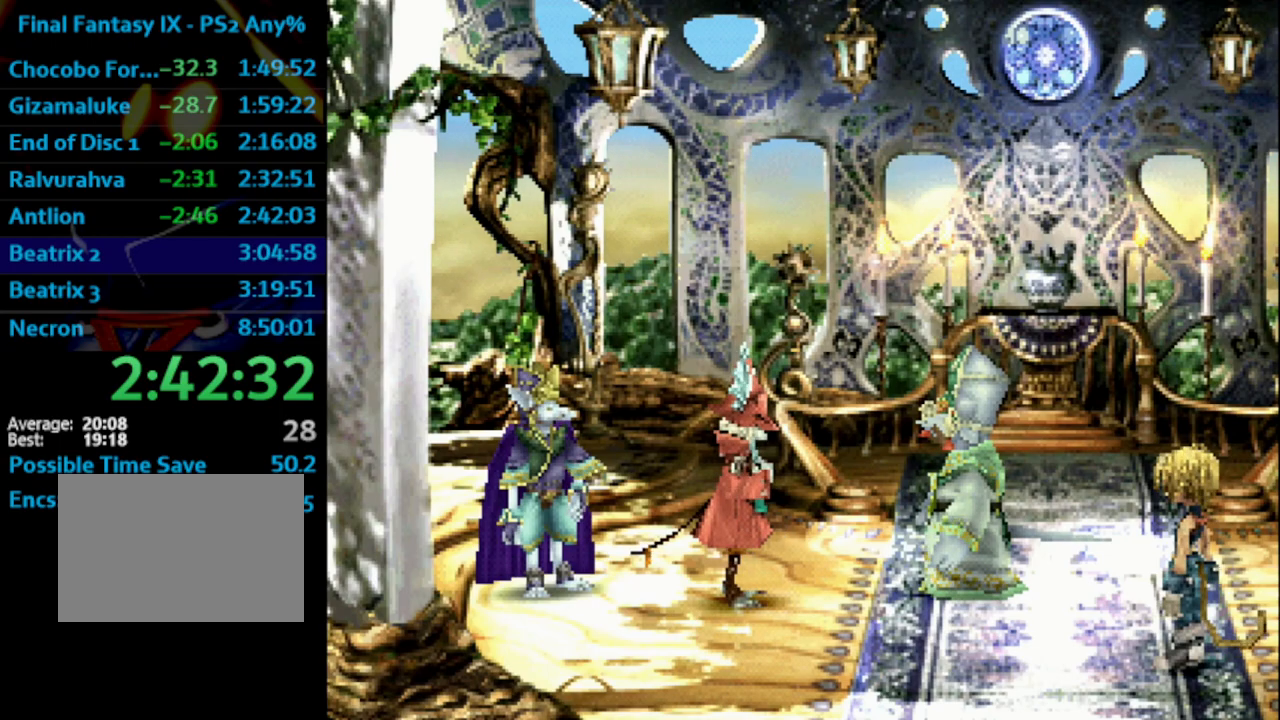
{"buttons": ["SQUARE"], "left_stick": "center", "right_stick": "center", "events": [[17, "SQUARE", "down"], [83, "SQUARE", "up"], [133, "CROSS", "down"], [150, "CROSS", "up"], [167, "SQUARE", "down"], [217, "SQUARE", "up"], [267, "CROSS", "down"], [283, "CROSS", "up"], [300, "SQUARE", "down"], [383, "CROSS", "down"], [383, "SQUARE", "up"], [450, "CROSS", "up"], [450, "SQUARE", "down"]]}
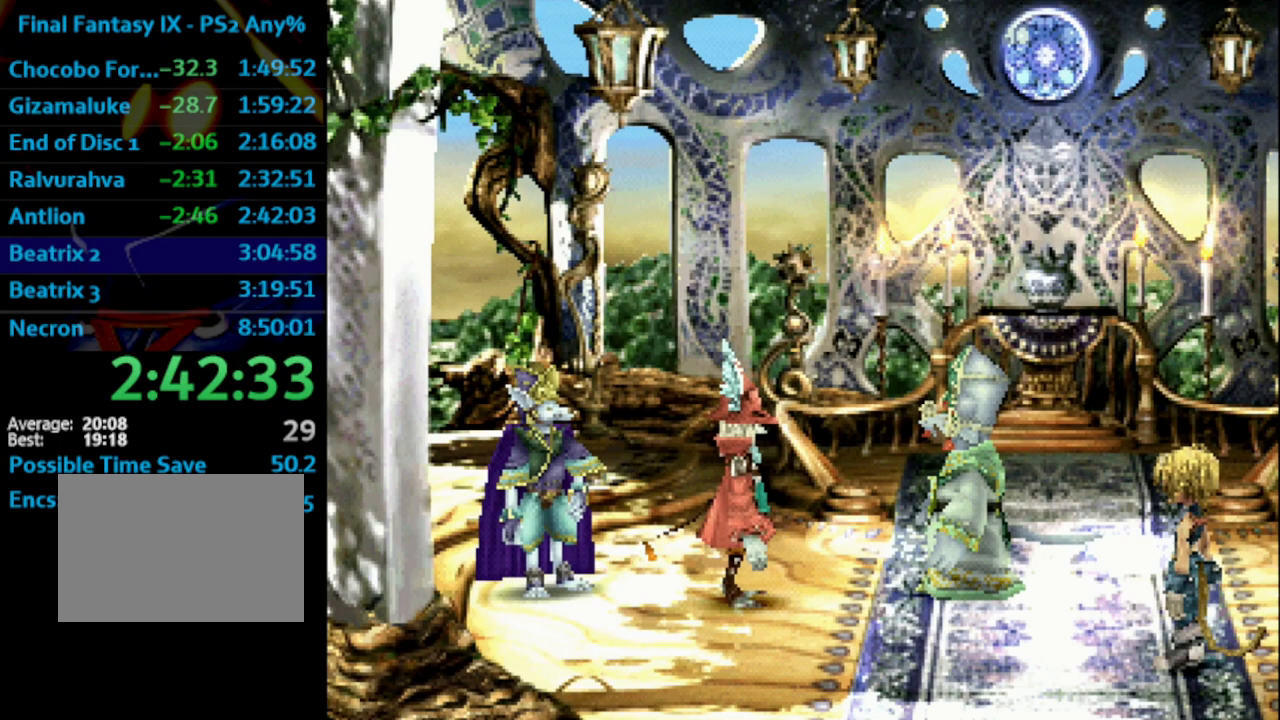
{"buttons": ["CROSS"], "left_stick": "center", "right_stick": "center", "events": [[17, "CROSS", "down"], [17, "SQUARE", "up"], [33, "CROSS", "up"], [83, "SQUARE", "down"], [117, "CROSS", "down"], [167, "SQUARE", "up"], [183, "CROSS", "up"], [250, "CROSS", "down"], [250, "SQUARE", "down"], [300, "CROSS", "up"], [300, "SQUARE", "up"], [367, "CROSS", "down"], [383, "SQUARE", "down"], [400, "CROSS", "up"], [467, "CROSS", "down"], [467, "SQUARE", "up"]]}
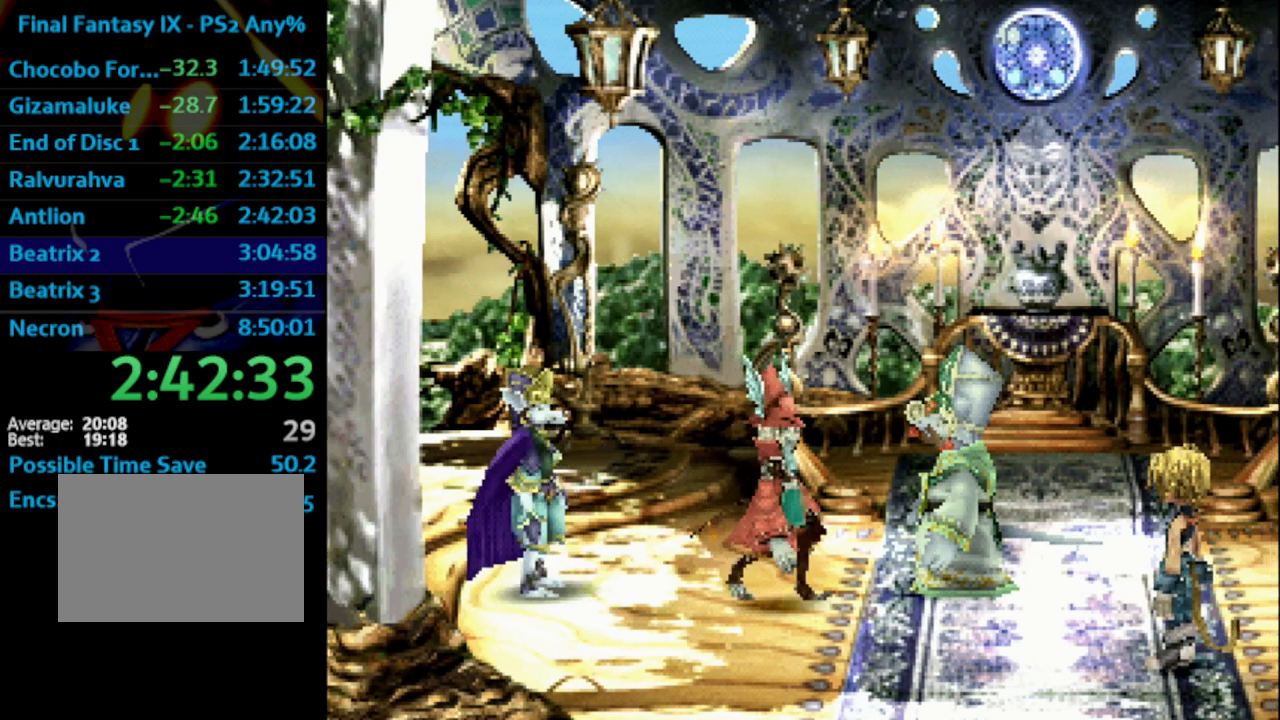
{"buttons": ["SQUARE"], "left_stick": "center", "right_stick": "center", "events": [[17, "CROSS", "up"], [17, "SQUARE", "down"], [83, "SQUARE", "up"], [117, "CROSS", "down"], [133, "CROSS", "up"], [133, "SQUARE", "down"], [233, "CROSS", "down"], [233, "SQUARE", "up"], [283, "CROSS", "up"], [300, "SQUARE", "down"], [350, "CROSS", "down"], [367, "SQUARE", "up"], [383, "CROSS", "up"], [433, "SQUARE", "down"], [450, "CROSS", "down"], [500, "CROSS", "up"]]}
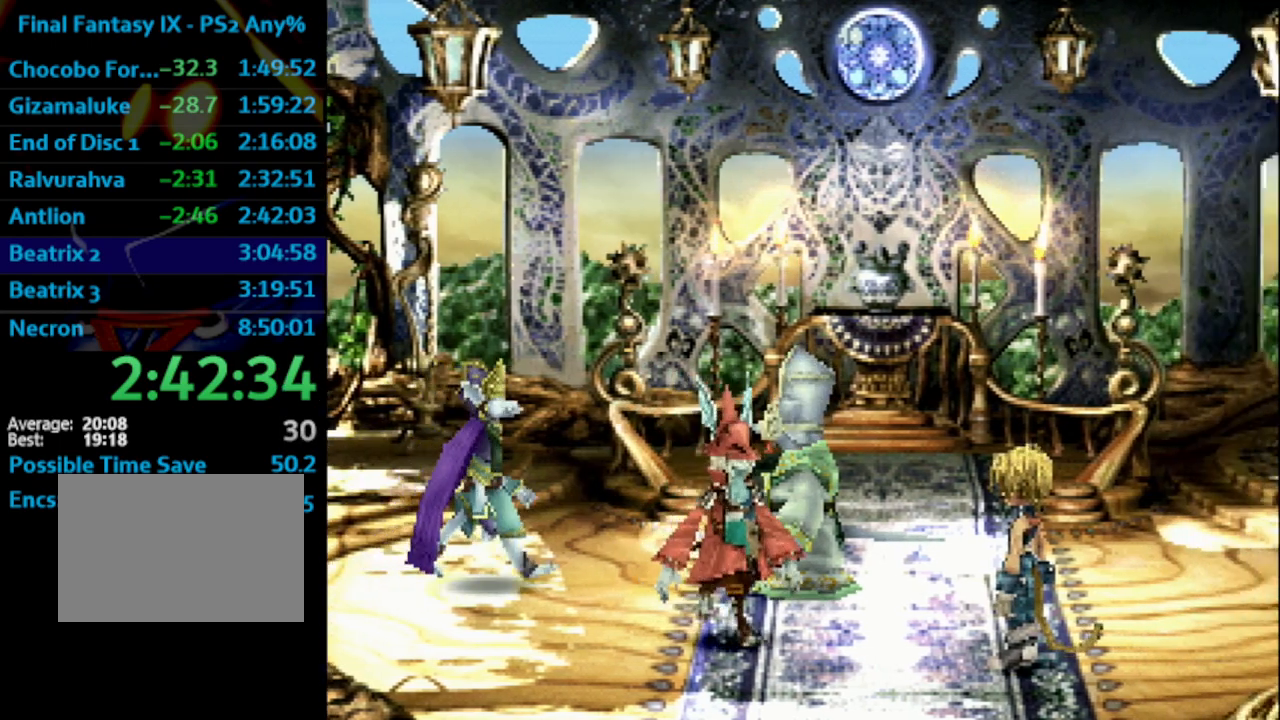
{"buttons": [], "left_stick": "center", "right_stick": "center", "events": [[17, "SQUARE", "up"], [83, "CROSS", "down"], [100, "SQUARE", "down"], [117, "CROSS", "up"], [167, "SQUARE", "up"], [200, "CROSS", "down"], [233, "CROSS", "up"], [233, "SQUARE", "down"], [300, "SQUARE", "up"], [317, "CROSS", "down"], [367, "CROSS", "up"], [383, "SQUARE", "down"], [433, "CROSS", "down"], [450, "SQUARE", "up"], [483, "CROSS", "up"]]}
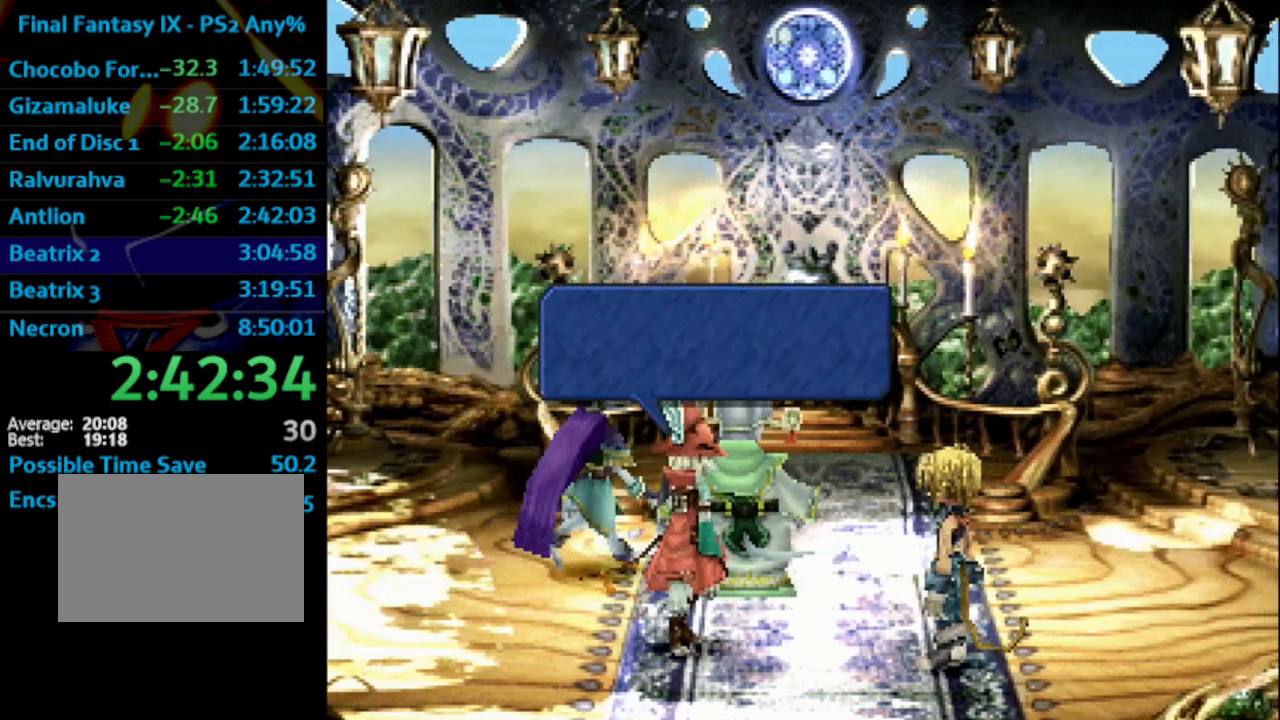
{"buttons": ["SQUARE"], "left_stick": "center", "right_stick": "center", "events": [[33, "SQUARE", "down"], [50, "CROSS", "down"], [100, "CROSS", "up"], [100, "SQUARE", "up"], [167, "CROSS", "down"], [183, "SQUARE", "down"], [233, "CROSS", "up"], [250, "SQUARE", "up"], [300, "CROSS", "down"], [317, "SQUARE", "down"], [333, "CROSS", "up"], [400, "SQUARE", "up"], [417, "CROSS", "down"], [450, "SQUARE", "down"], [467, "CROSS", "up"]]}
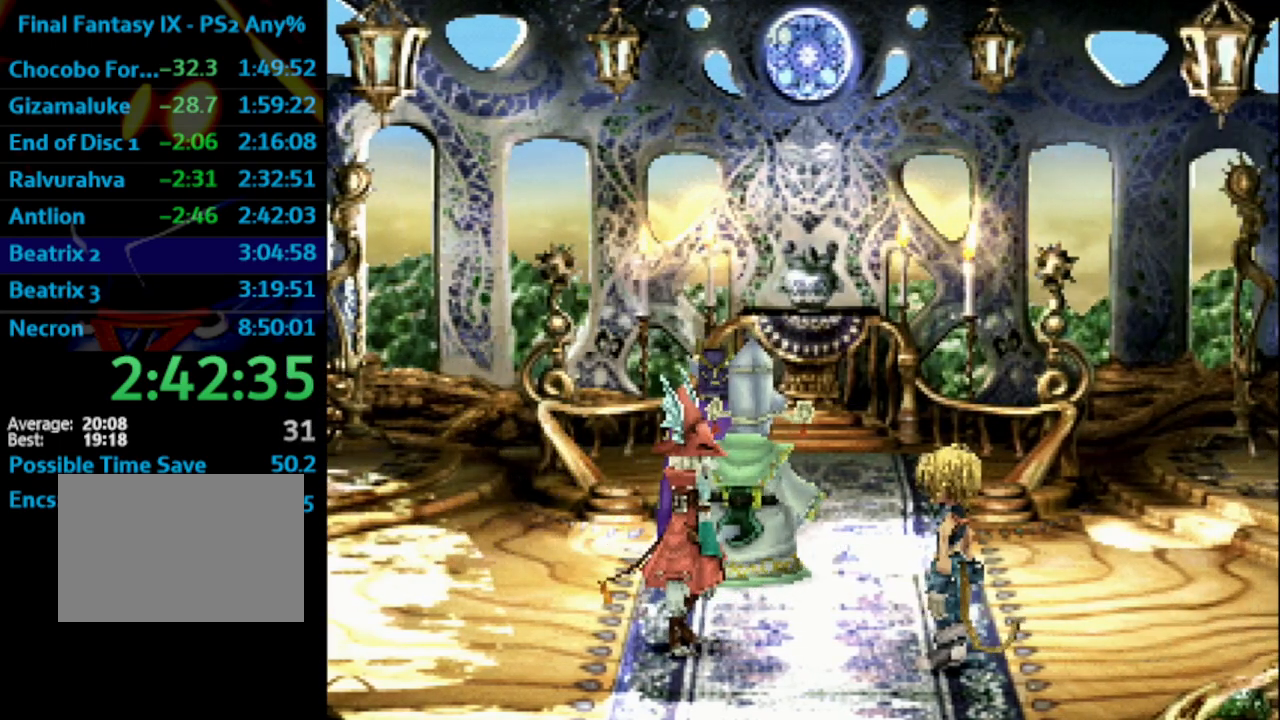
{"buttons": [], "left_stick": "center", "right_stick": "center", "events": [[50, "CROSS", "down"], [50, "SQUARE", "up"], [100, "CROSS", "up"], [100, "SQUARE", "down"], [133, "CROSS", "down"], [167, "CROSS", "up"], [167, "SQUARE", "up"], [250, "CROSS", "down"], [300, "CROSS", "up"], [333, "SQUARE", "down"], [433, "CROSS", "down"], [433, "SQUARE", "up"], [467, "CROSS", "up"]]}
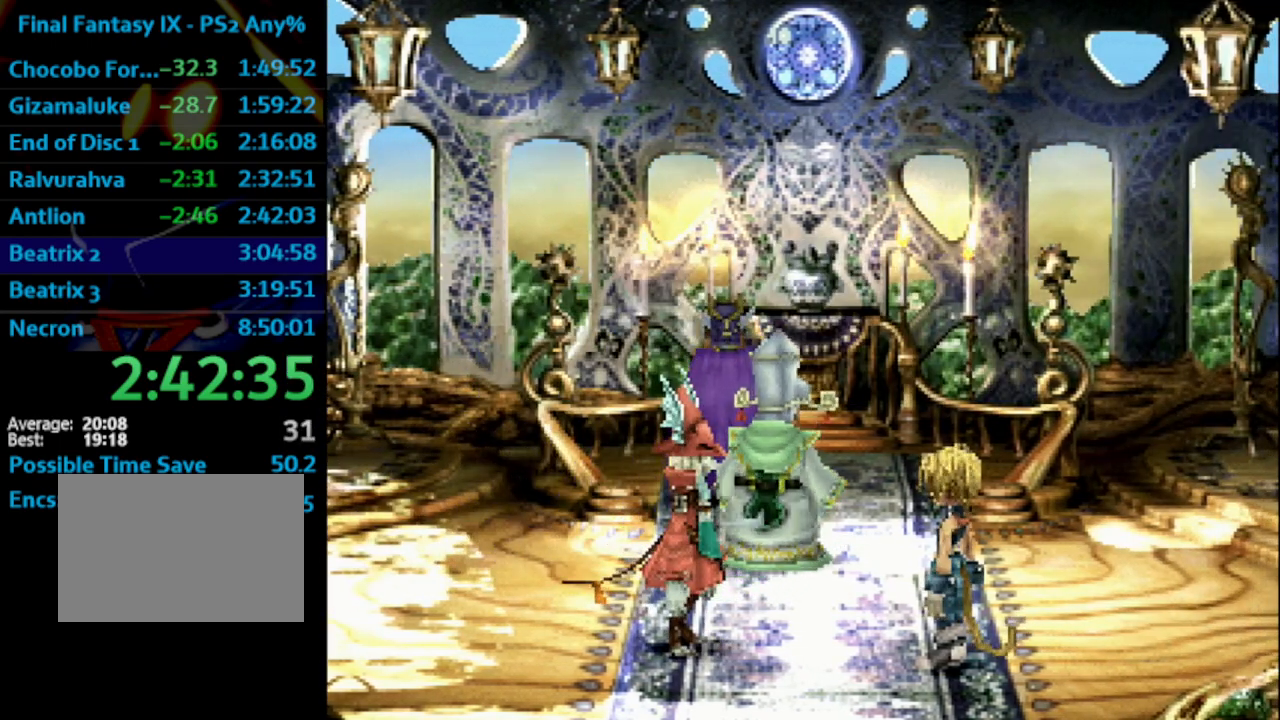
{"buttons": [], "left_stick": "center", "right_stick": "center", "events": [[17, "SQUARE", "down"], [67, "CROSS", "down"], [67, "SQUARE", "up"], [133, "CROSS", "up"], [133, "SQUARE", "down"], [183, "CROSS", "down"], [183, "SQUARE", "up"], [250, "CROSS", "up"], [267, "SQUARE", "down"], [300, "CROSS", "down"], [367, "CROSS", "up"], [367, "SQUARE", "up"], [417, "CROSS", "down"], [417, "SQUARE", "down"], [450, "CROSS", "up"], [483, "SQUARE", "up"]]}
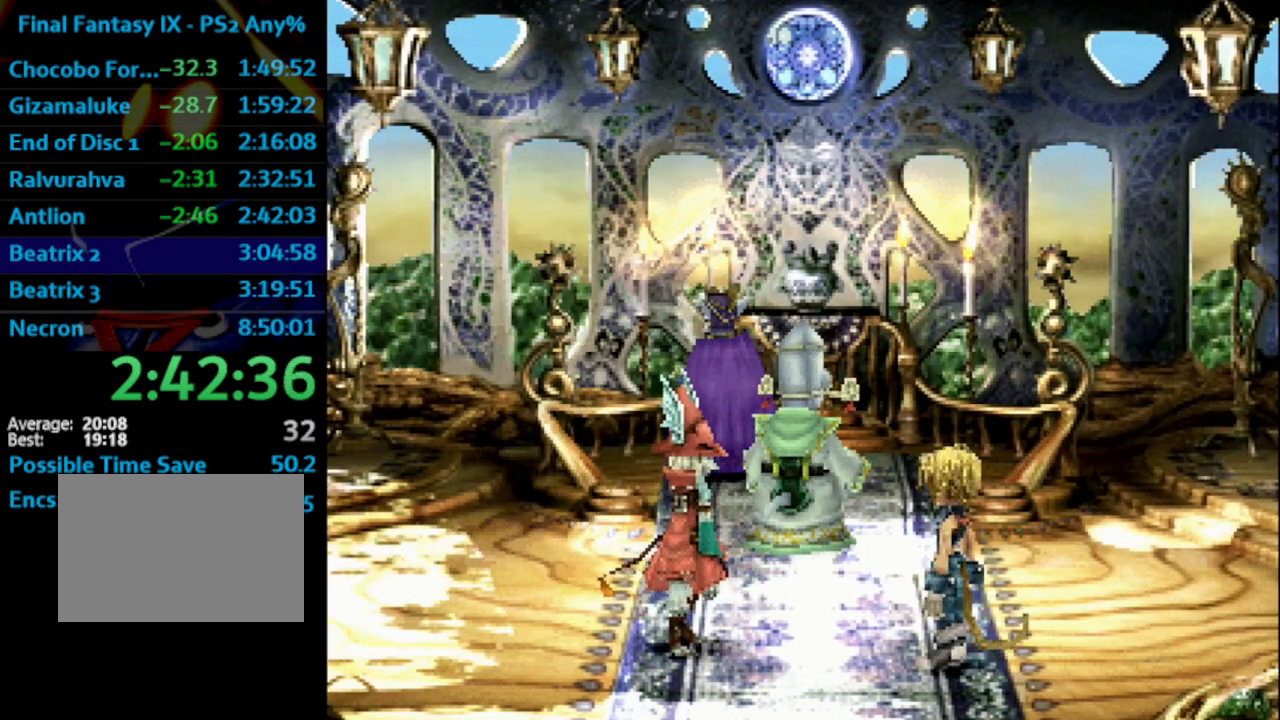
{"buttons": [], "left_stick": "center", "right_stick": "center", "events": [[67, "CROSS", "down"], [83, "SQUARE", "down"], [100, "CROSS", "up"], [133, "SQUARE", "up"], [183, "CROSS", "down"], [217, "CROSS", "up"], [233, "SQUARE", "down"], [267, "SQUARE", "up"], [300, "CROSS", "down"], [333, "CROSS", "up"], [400, "SQUARE", "down"], [450, "SQUARE", "up"]]}
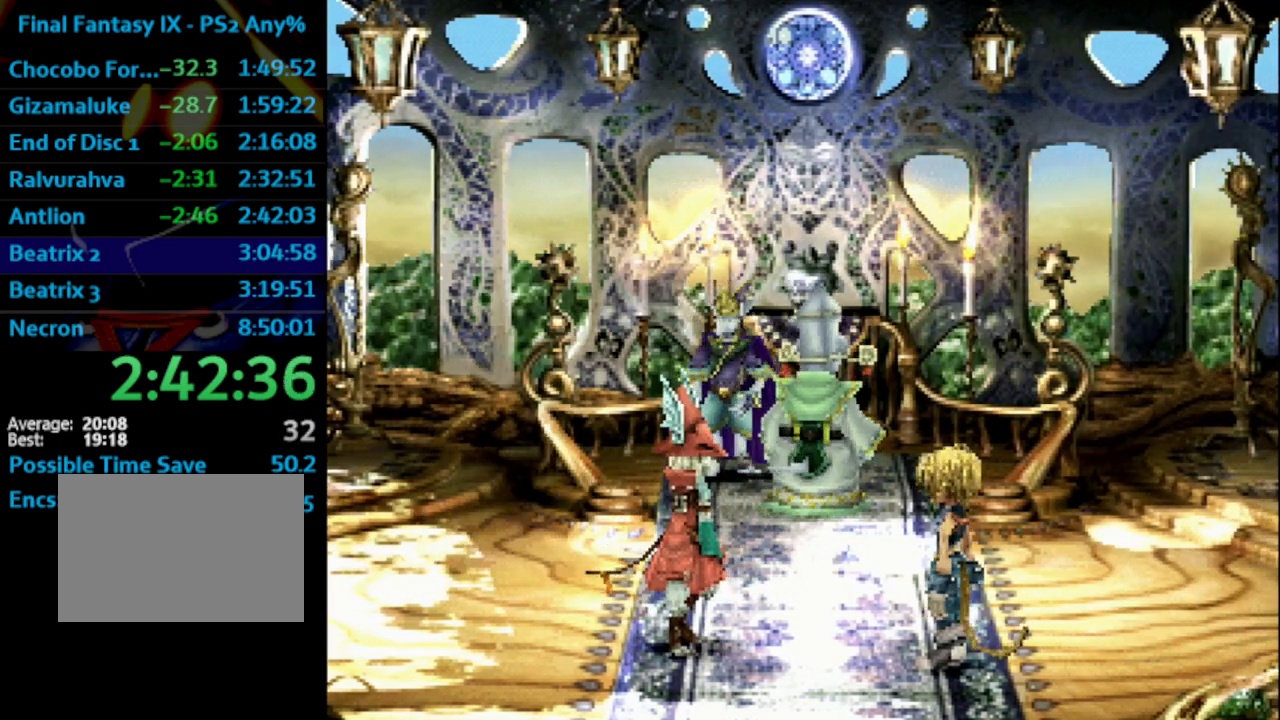
{"buttons": ["CROSS", "SQUARE"], "left_stick": "center", "right_stick": "center", "events": [[33, "SQUARE", "down"], [67, "CROSS", "down"], [100, "CROSS", "up"], [100, "SQUARE", "up"], [167, "CROSS", "down"], [167, "SQUARE", "down"], [200, "CROSS", "up"], [217, "SQUARE", "up"], [317, "SQUARE", "down"], [383, "CROSS", "down"], [383, "SQUARE", "up"], [433, "CROSS", "up"], [467, "SQUARE", "down"], [500, "CROSS", "down"]]}
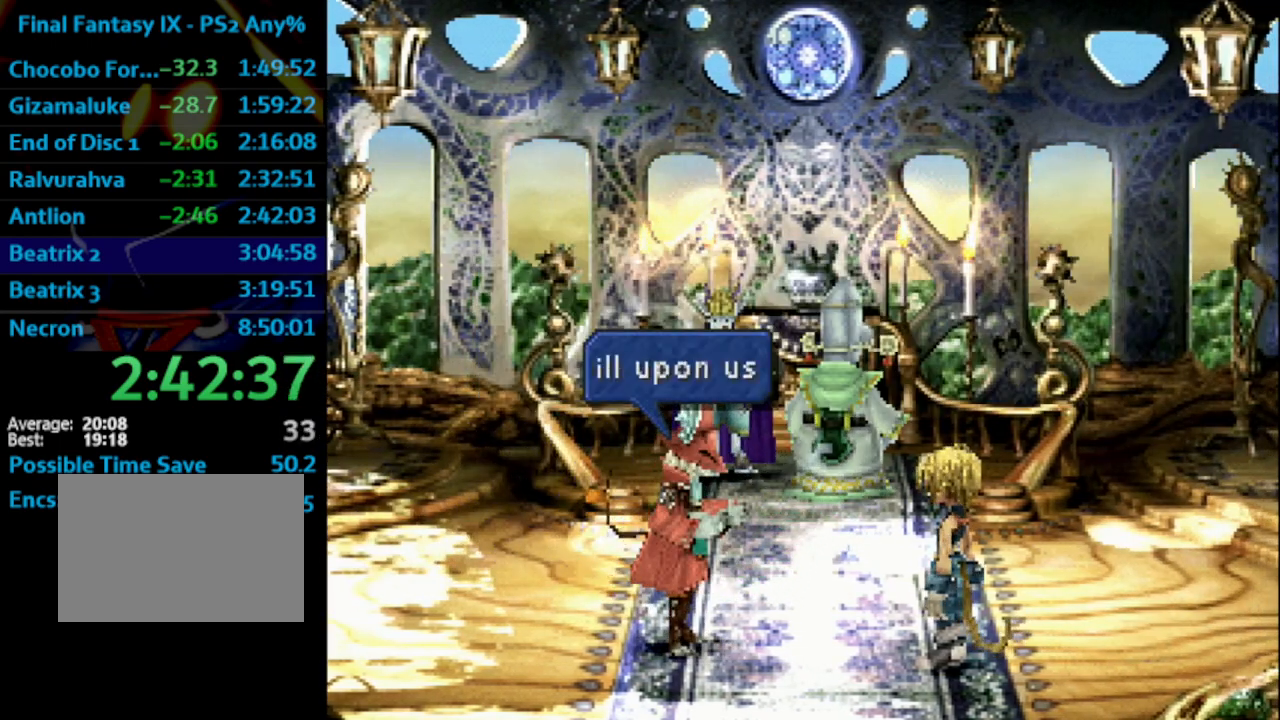
{"buttons": [], "left_stick": "center", "right_stick": "center", "events": [[33, "SQUARE", "up"], [50, "CROSS", "up"], [117, "SQUARE", "down"], [133, "CROSS", "down"], [183, "CROSS", "up"], [183, "SQUARE", "up"], [250, "CROSS", "down"], [267, "SQUARE", "down"], [283, "CROSS", "up"], [350, "SQUARE", "up"], [367, "CROSS", "down"], [417, "CROSS", "up"], [417, "SQUARE", "down"], [450, "SQUARE", "up"]]}
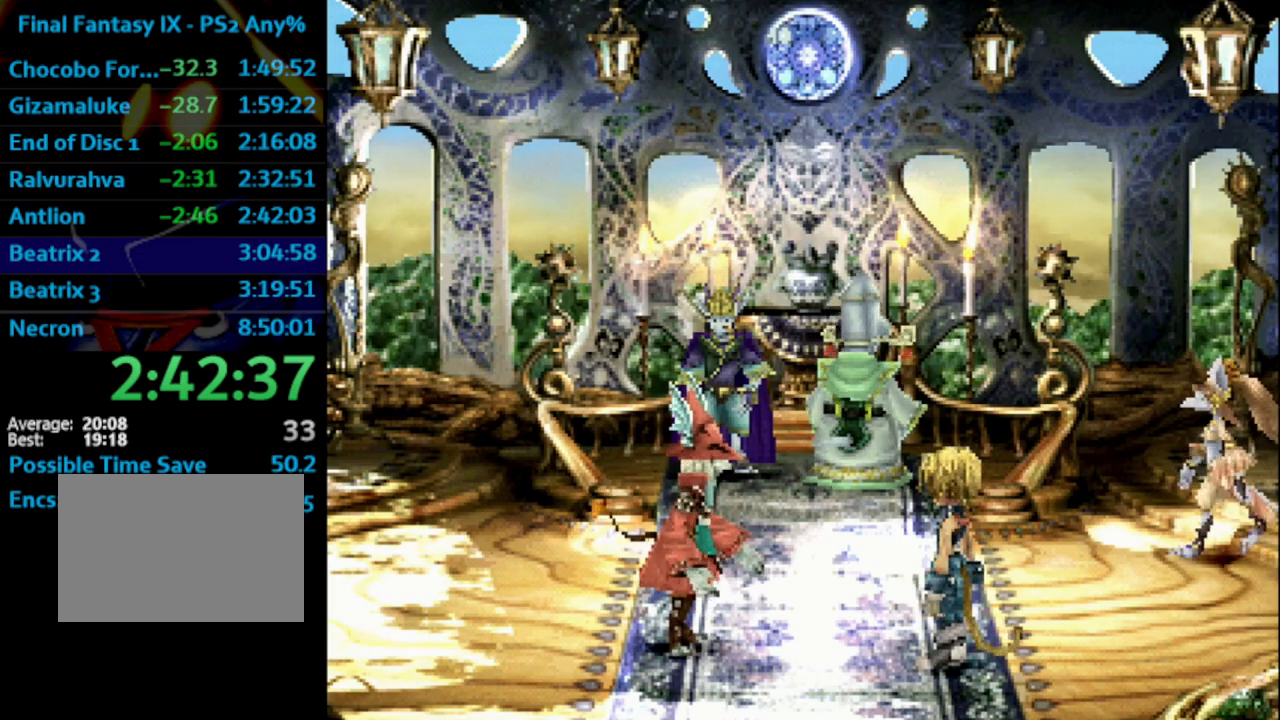
{"buttons": ["SQUARE"], "left_stick": "center", "right_stick": "center", "events": [[67, "SQUARE", "down"], [83, "CROSS", "down"], [117, "CROSS", "up"], [117, "SQUARE", "up"], [200, "SQUARE", "down"], [250, "SQUARE", "up"], [283, "CROSS", "down"], [350, "CROSS", "up"], [350, "SQUARE", "down"], [400, "CROSS", "down"], [400, "SQUARE", "up"], [433, "CROSS", "up"], [483, "SQUARE", "down"]]}
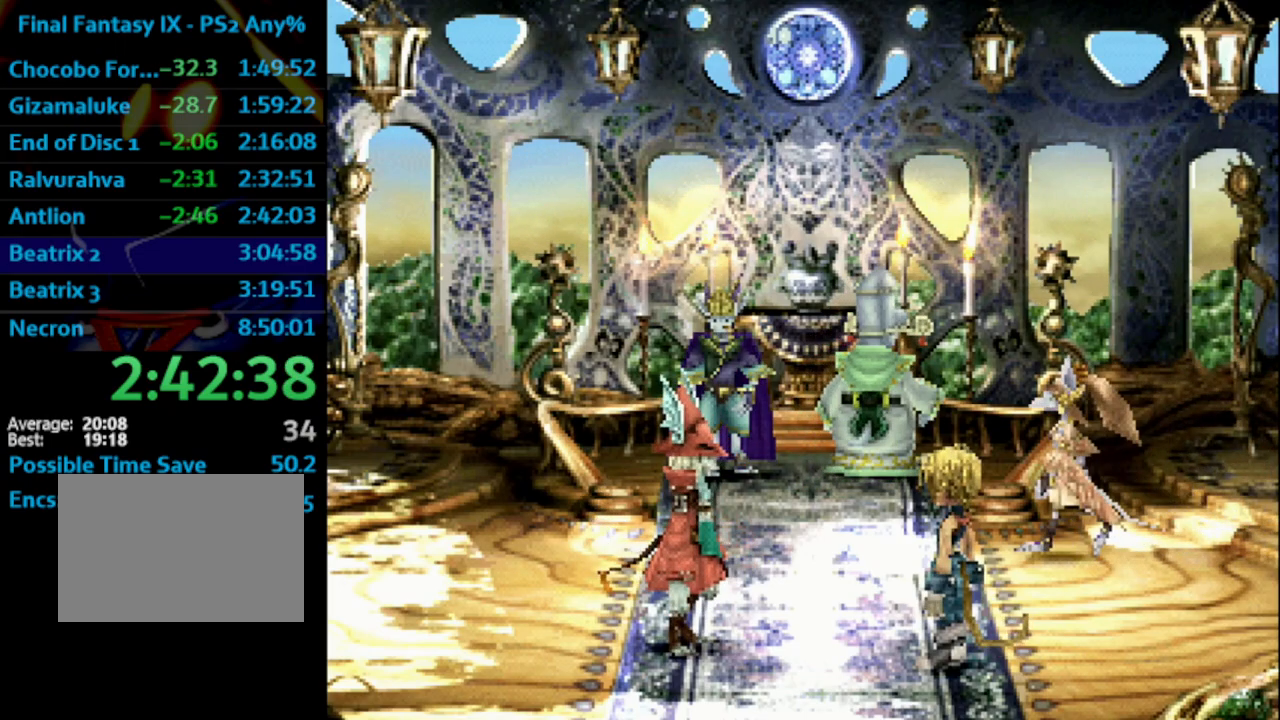
{"buttons": [], "left_stick": "center", "right_stick": "center", "events": [[50, "CROSS", "down"], [67, "SQUARE", "up"], [83, "CROSS", "up"], [133, "SQUARE", "down"], [150, "CROSS", "down"], [183, "CROSS", "up"], [217, "SQUARE", "up"], [283, "CROSS", "down"], [283, "SQUARE", "down"], [317, "CROSS", "up"], [367, "SQUARE", "up"], [383, "CROSS", "down"], [417, "CROSS", "up"], [417, "SQUARE", "down"], [500, "SQUARE", "up"]]}
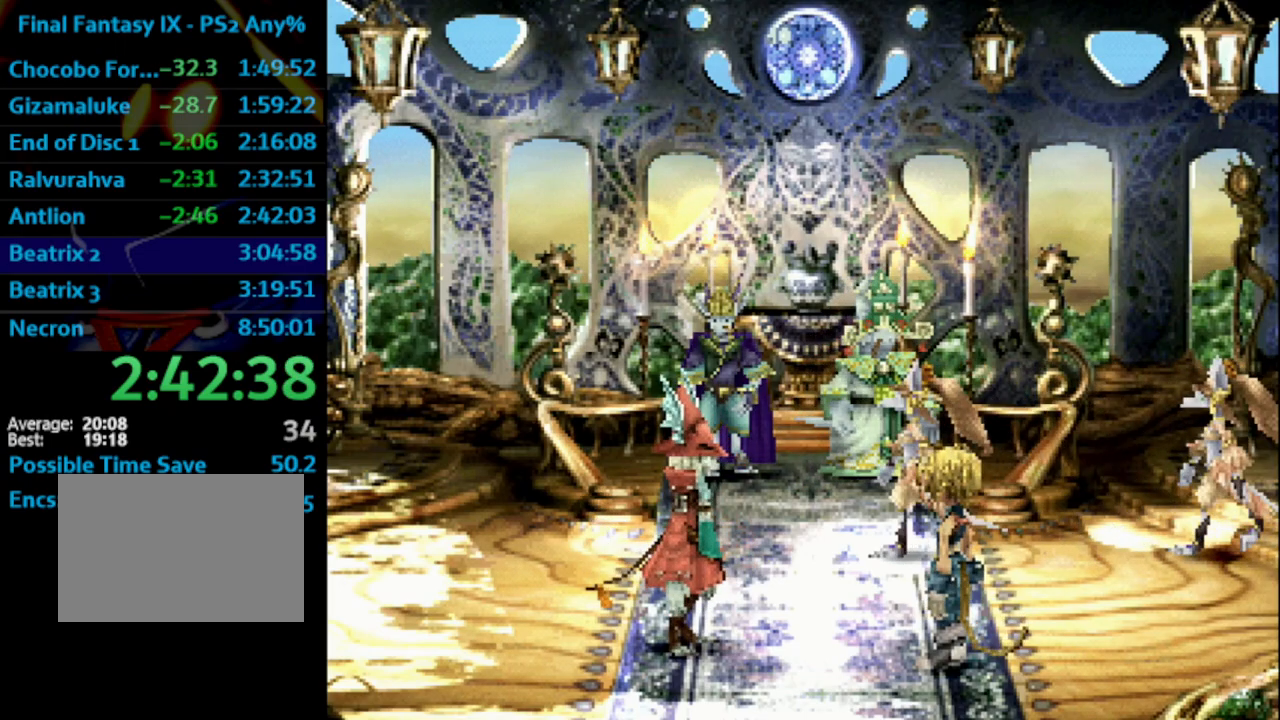
{"buttons": ["CROSS"], "left_stick": "center", "right_stick": "center", "events": [[33, "CROSS", "down"], [83, "CROSS", "up"], [83, "SQUARE", "down"], [133, "CROSS", "down"], [133, "SQUARE", "up"], [167, "CROSS", "up"], [217, "SQUARE", "down"], [267, "CROSS", "down"], [300, "CROSS", "up"], [300, "SQUARE", "up"], [367, "SQUARE", "down"], [383, "CROSS", "down"], [417, "CROSS", "up"], [433, "SQUARE", "up"], [500, "CROSS", "down"]]}
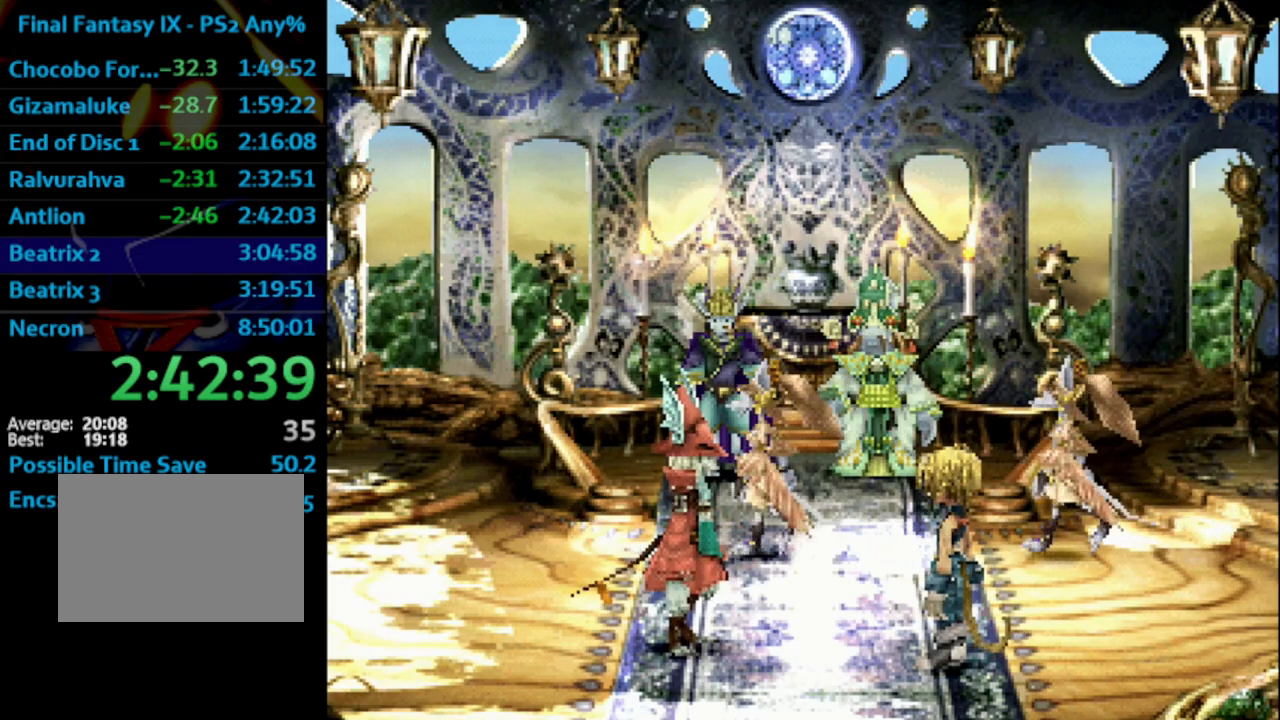
{"buttons": ["CROSS", "SQUARE"], "left_stick": "center", "right_stick": "center", "events": [[17, "SQUARE", "down"], [33, "CROSS", "up"], [100, "SQUARE", "up"], [117, "CROSS", "down"], [150, "CROSS", "up"], [183, "SQUARE", "down"], [233, "CROSS", "down"], [250, "SQUARE", "up"], [283, "CROSS", "up"], [333, "SQUARE", "down"], [350, "CROSS", "down"], [383, "CROSS", "up"], [383, "SQUARE", "up"], [467, "CROSS", "down"], [483, "SQUARE", "down"]]}